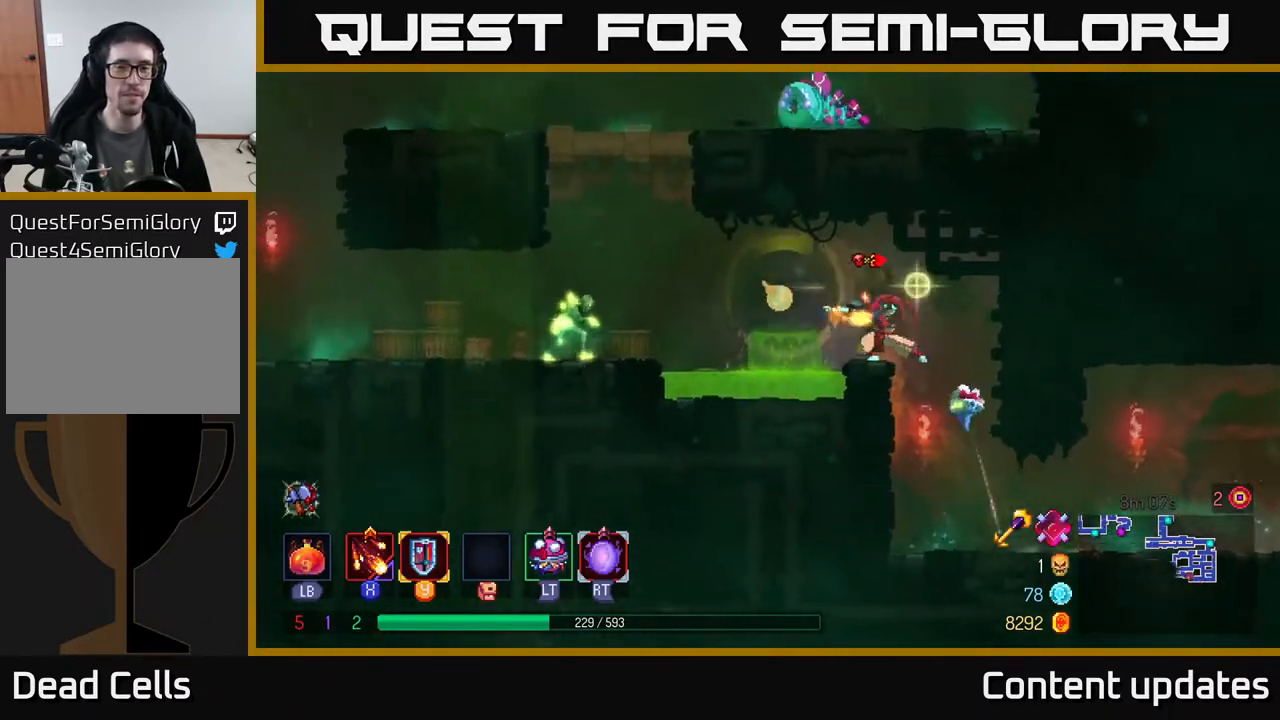
Gameplay with a controller (Xbox layout); each line is a JSON object with the inputs held at the frame after it. "events" lists button and stick changes between this image and that frame as [ms after this image, input, new state], when the widget could be followed in between.
{"buttons": [], "left_stick": "center", "right_stick": "center", "events": [[67, "X", "down"], [150, "X", "up"], [267, "X", "down"], [333, "X", "up"], [433, "X", "down"], [500, "X", "up"]]}
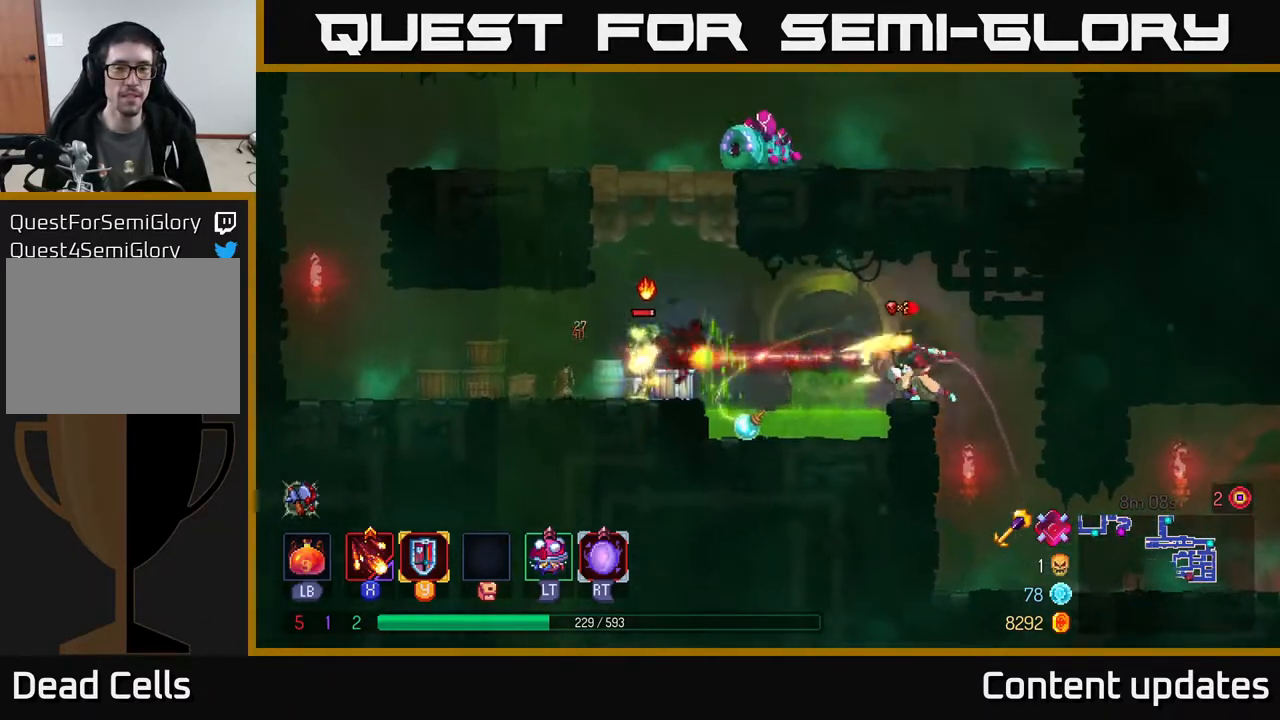
{"buttons": [], "left_stick": "center", "right_stick": "center", "events": []}
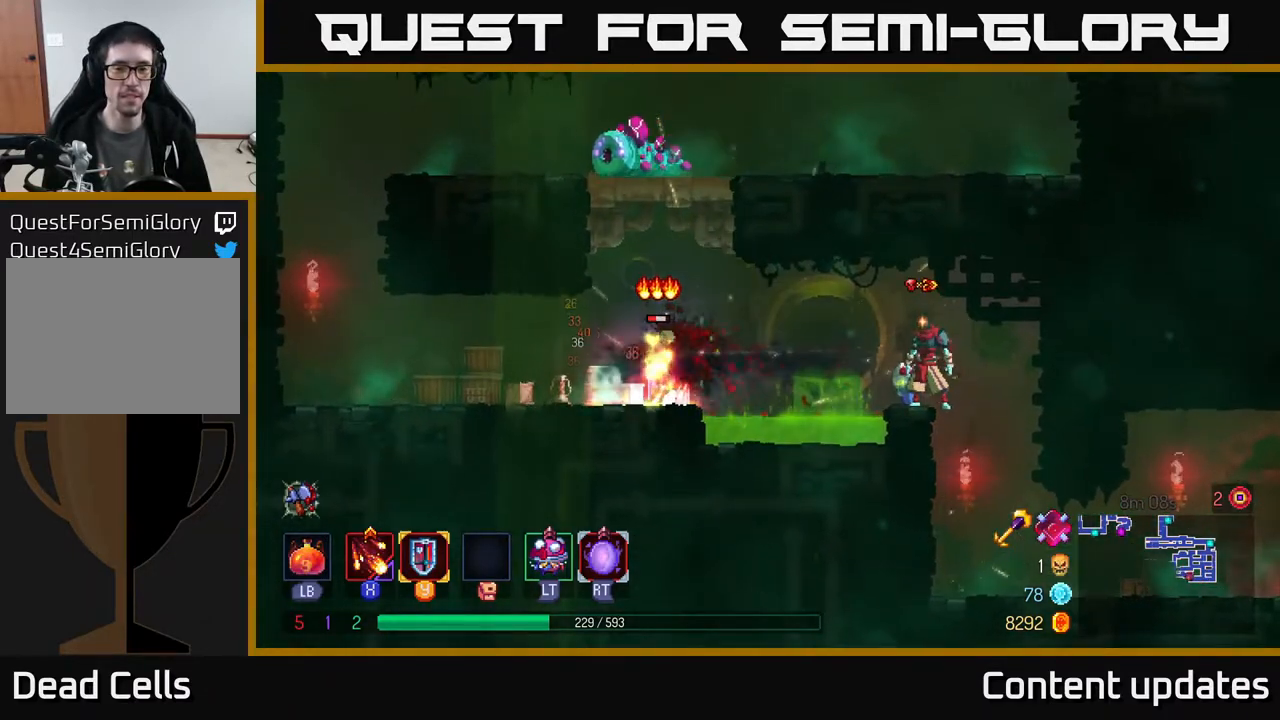
{"buttons": [], "left_stick": "left", "right_stick": "center", "events": [[233, "left_stick", "left"], [300, "A", "down"], [467, "A", "up"]]}
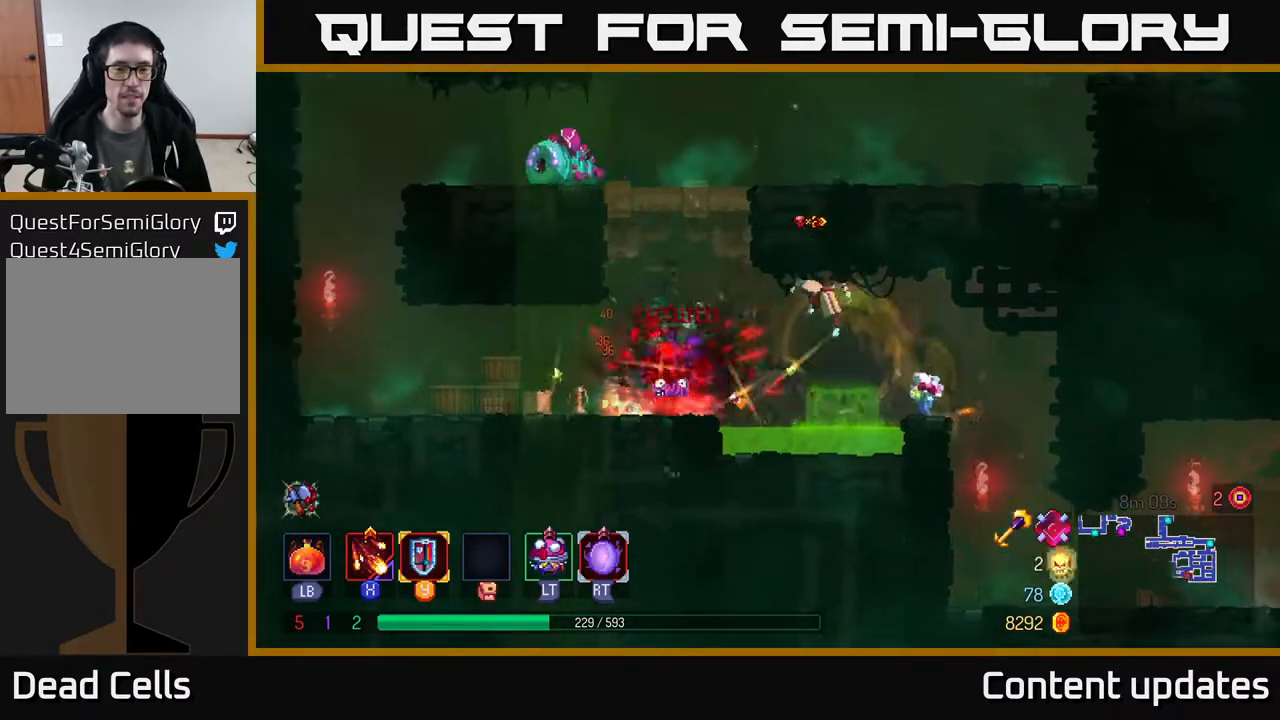
{"buttons": ["X"], "left_stick": "up-left", "right_stick": "center", "events": [[150, "A", "down"], [250, "A", "up"], [333, "left_stick", "up-left"], [350, "A", "down"], [483, "X", "down"], [500, "A", "up"]]}
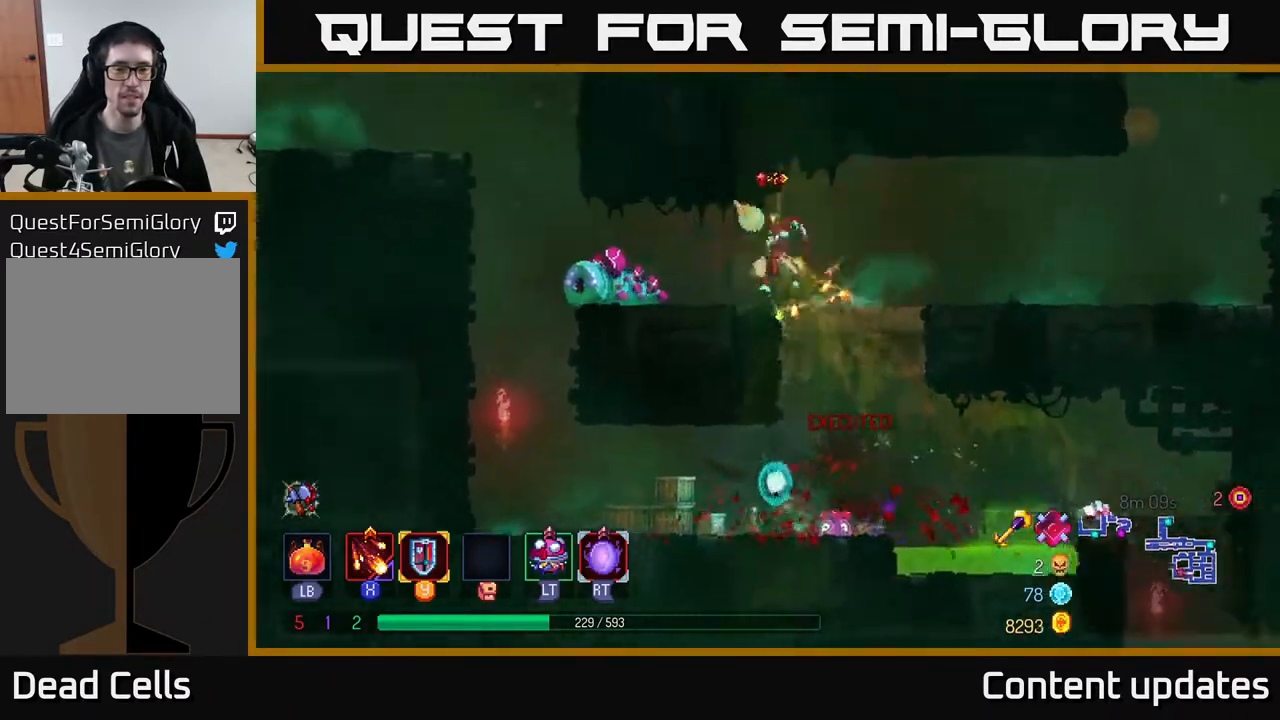
{"buttons": ["X"], "left_stick": "left", "right_stick": "center", "events": [[17, "left_stick", "left"], [67, "X", "up"], [150, "X", "down"], [250, "X", "up"], [333, "X", "down"], [417, "X", "up"], [500, "X", "down"]]}
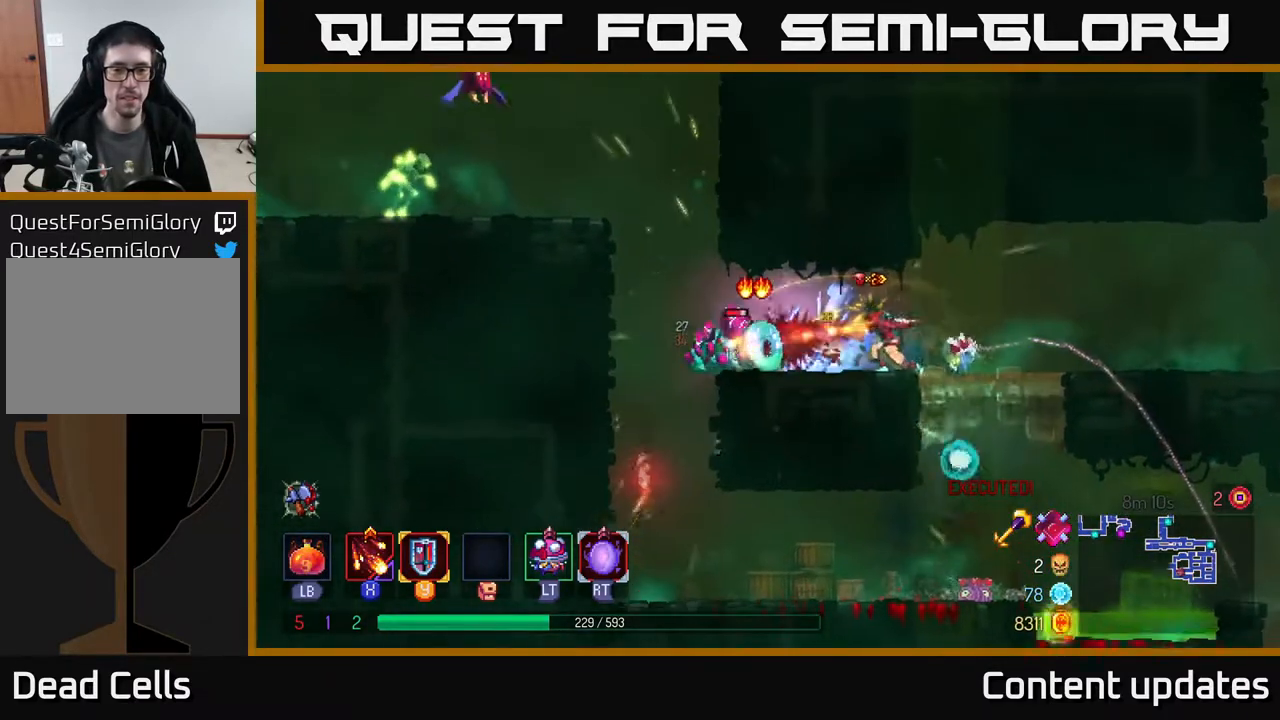
{"buttons": [], "left_stick": "center", "right_stick": "center", "events": [[50, "left_stick", "center"], [133, "X", "up"], [317, "X", "down"], [333, "X", "up"]]}
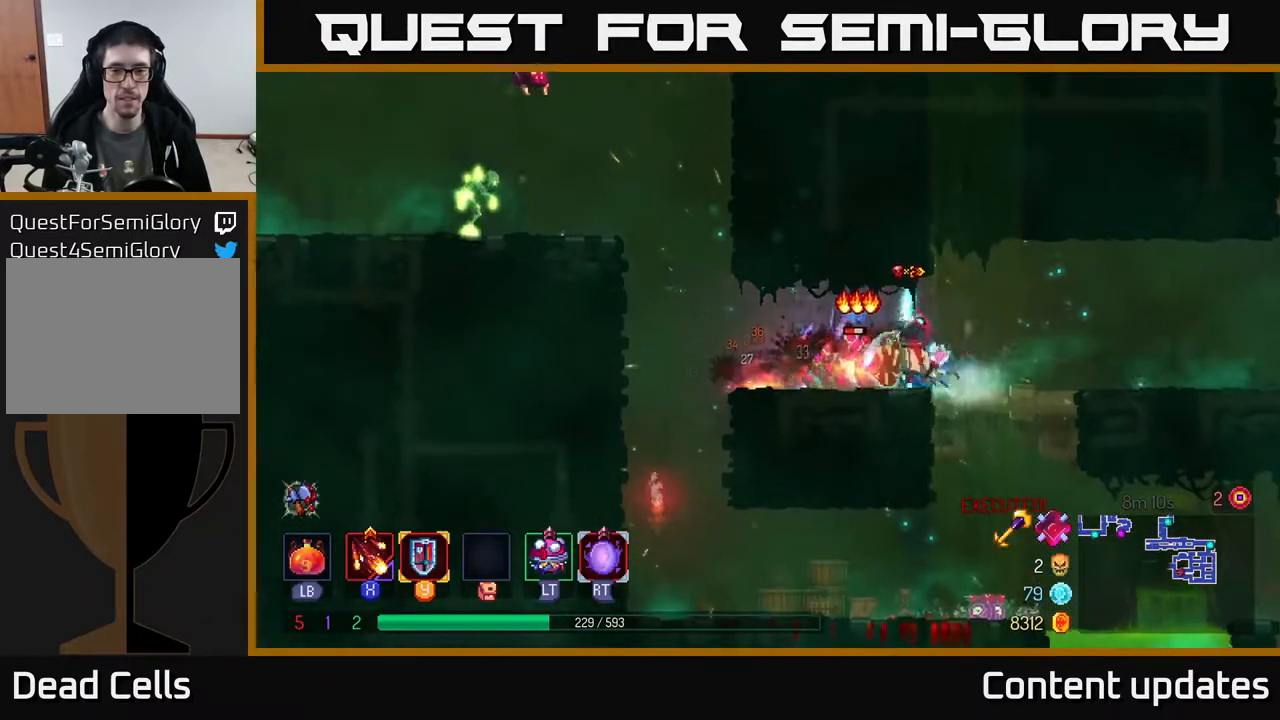
{"buttons": [], "left_stick": "left", "right_stick": "center", "events": [[83, "B", "down"], [83, "left_stick", "right"], [167, "B", "up"], [467, "left_stick", "left"]]}
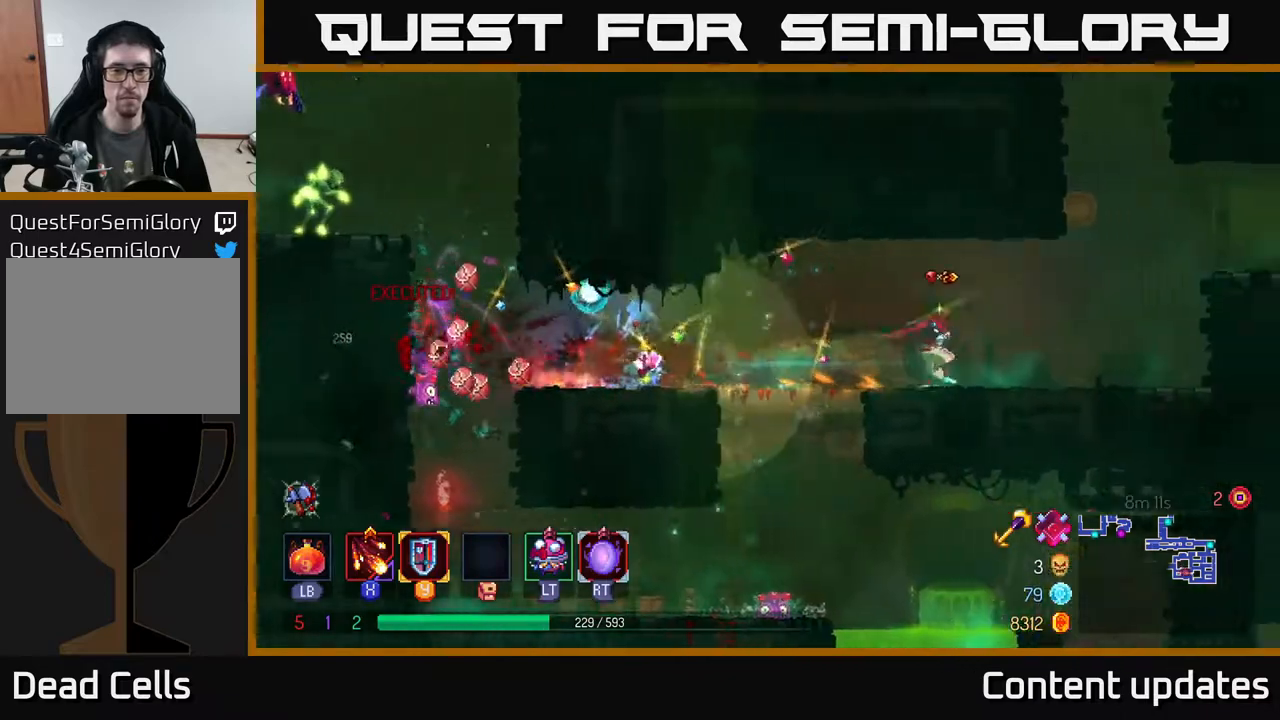
{"buttons": [], "left_stick": "left", "right_stick": "center", "events": [[350, "left_stick", "center"], [433, "left_stick", "left"]]}
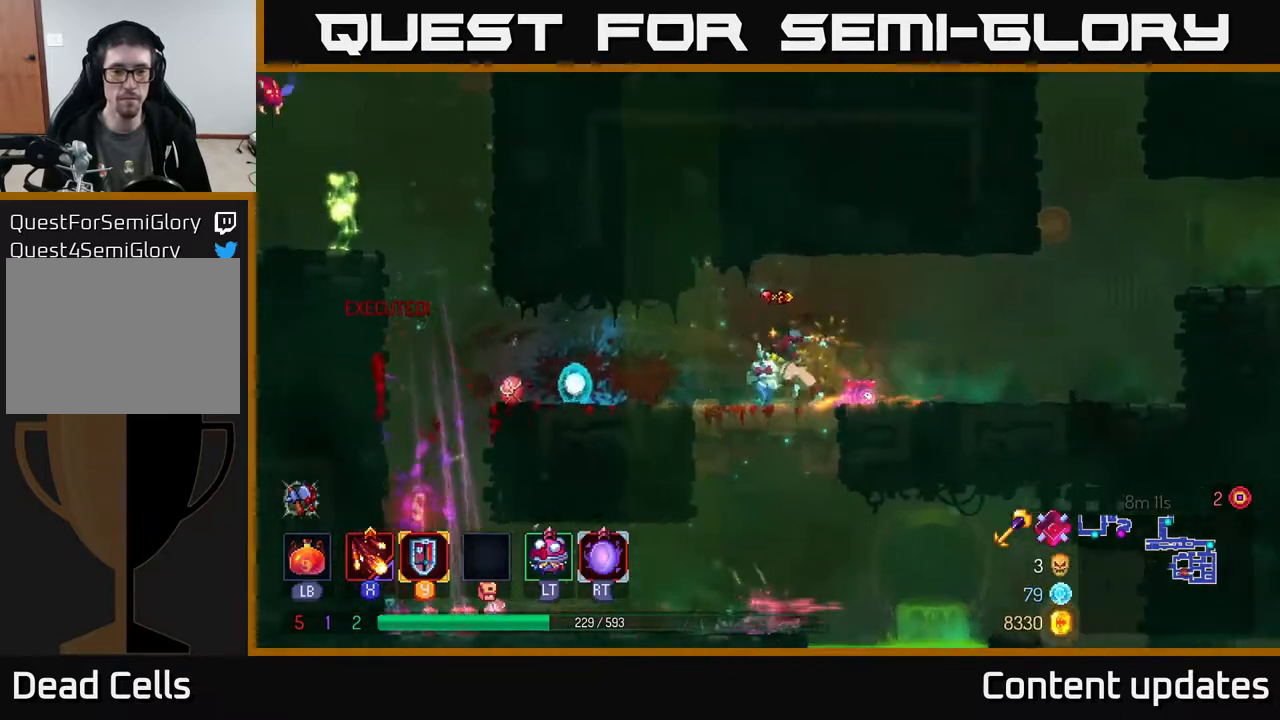
{"buttons": ["A"], "left_stick": "center", "right_stick": "center", "events": [[67, "left_stick", "down"], [133, "A", "down"], [250, "A", "up"], [350, "left_stick", "center"], [450, "A", "down"]]}
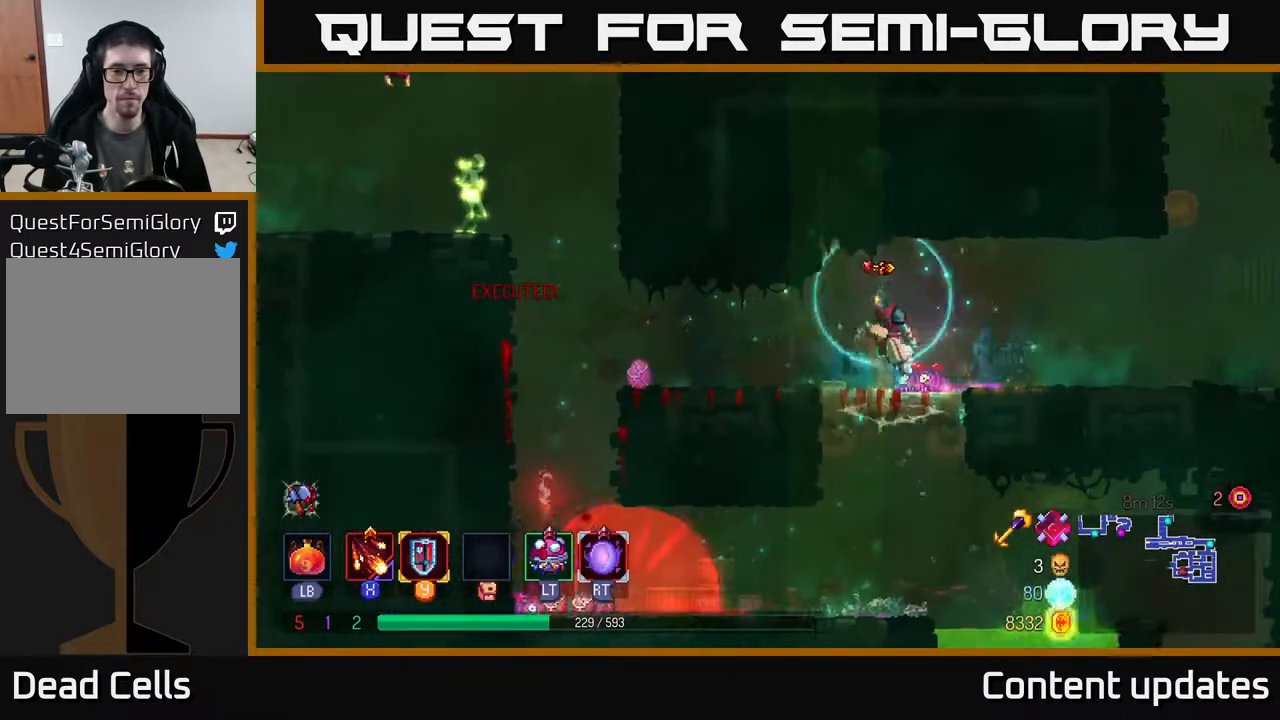
{"buttons": [], "left_stick": "center", "right_stick": "center", "events": [[67, "A", "up"], [150, "left_stick", "left"], [333, "left_stick", "center"]]}
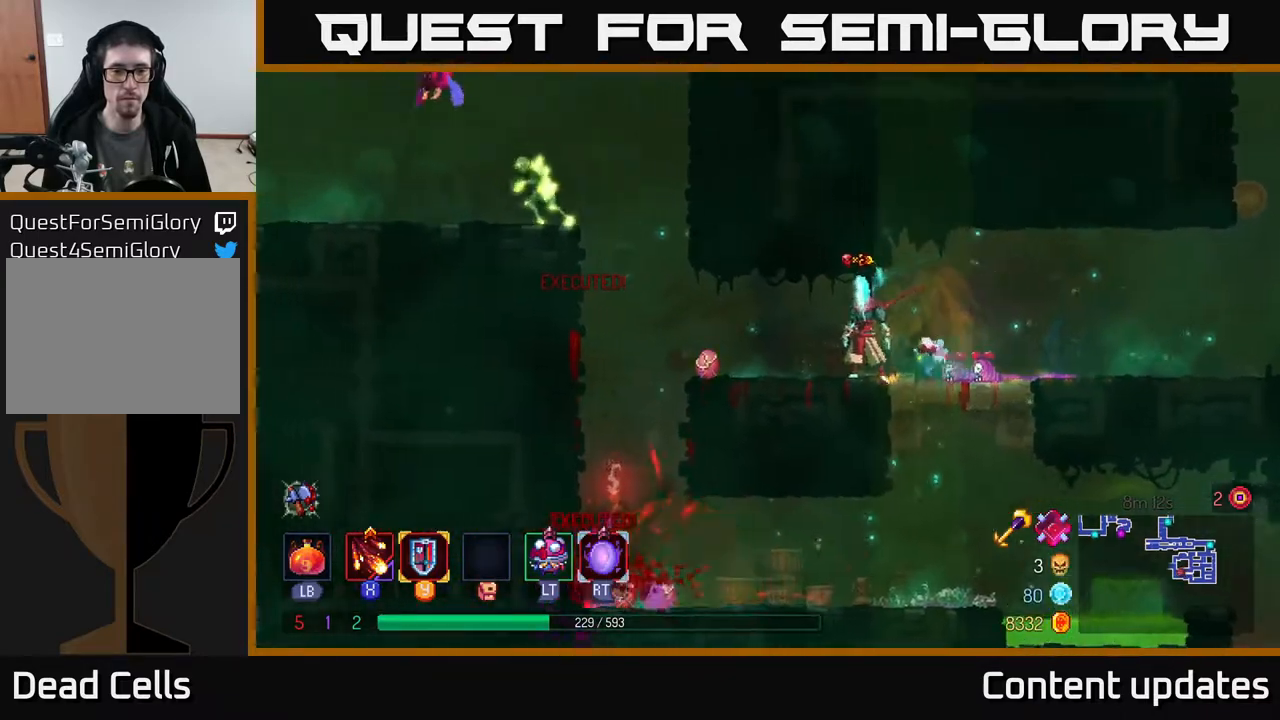
{"buttons": [], "left_stick": "center", "right_stick": "center", "events": []}
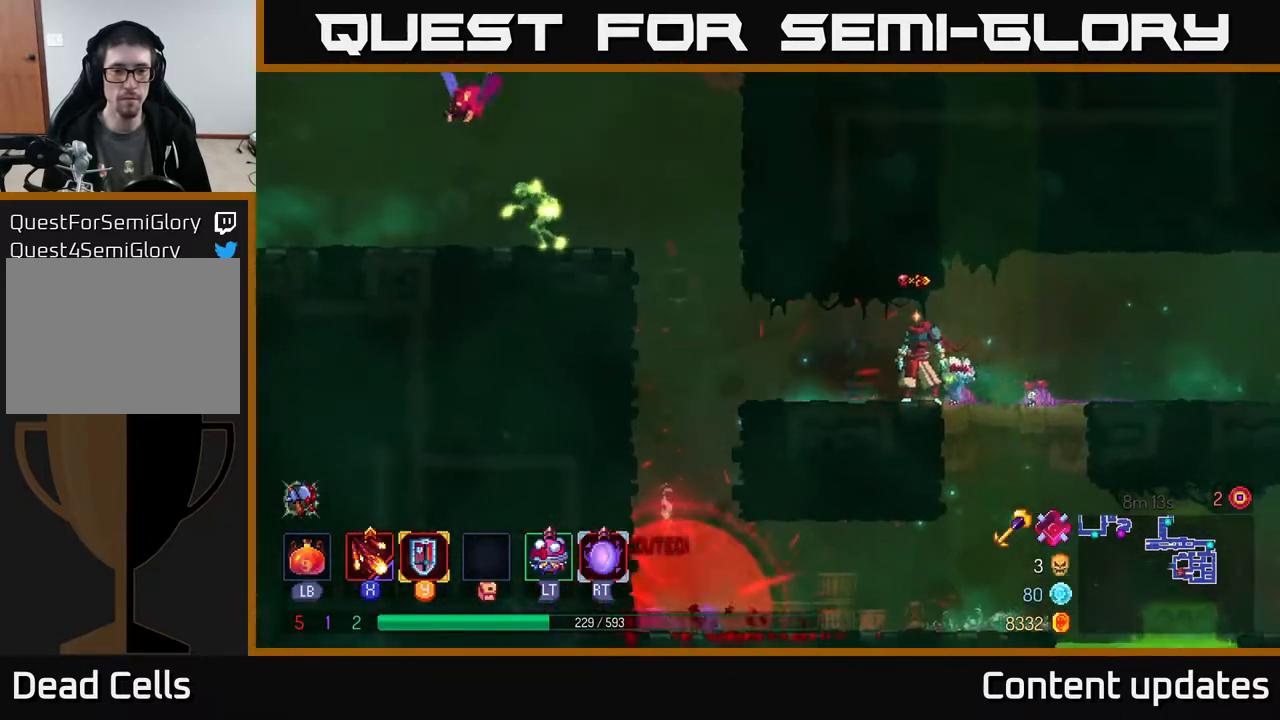
{"buttons": ["A"], "left_stick": "left", "right_stick": "center", "events": [[33, "left_stick", "left"], [67, "B", "down"], [183, "B", "up"], [350, "A", "down"], [433, "A", "up"], [500, "A", "down"]]}
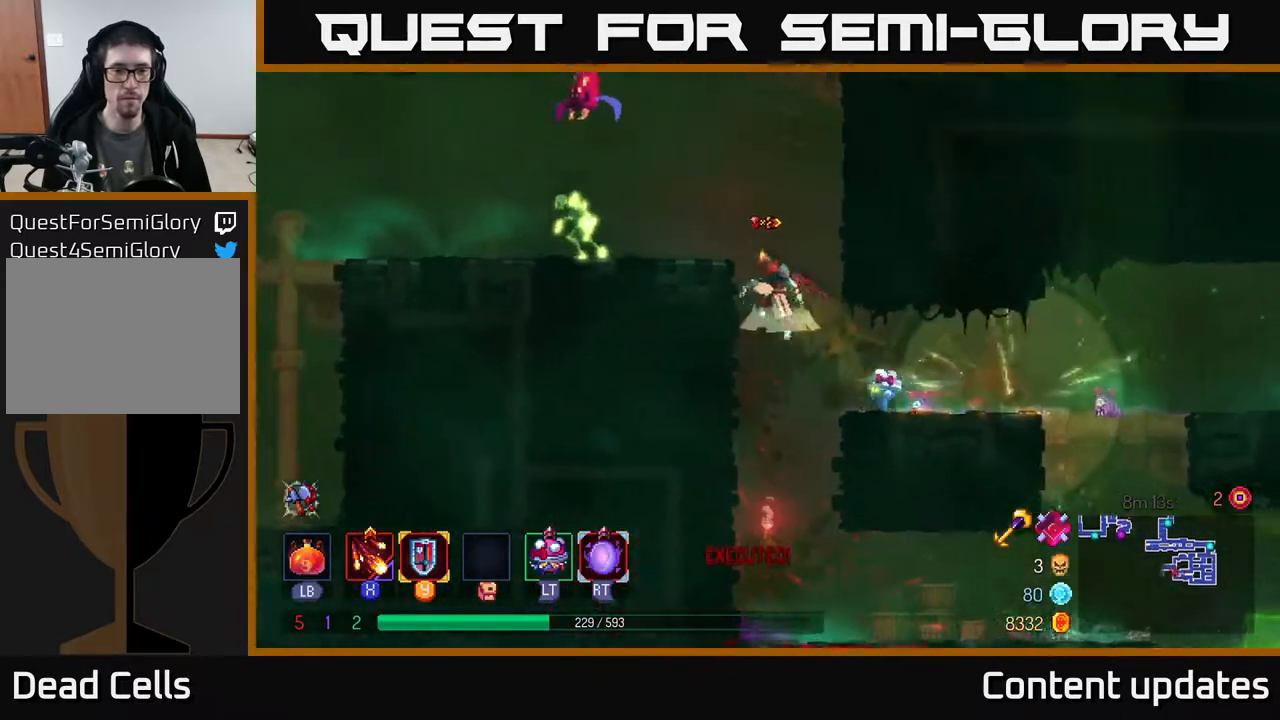
{"buttons": ["X"], "left_stick": "left", "right_stick": "center", "events": [[133, "X", "down"], [150, "A", "up"], [267, "X", "up"], [500, "X", "down"]]}
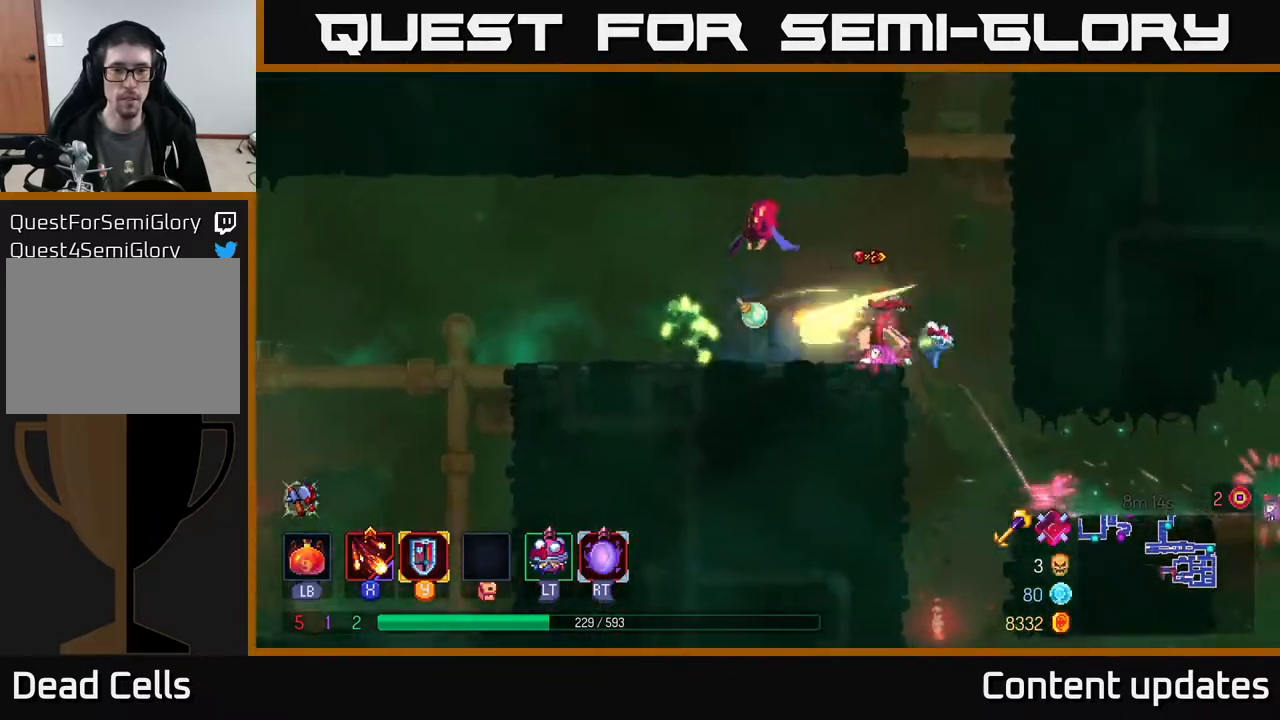
{"buttons": [], "left_stick": "center", "right_stick": "center", "events": [[117, "X", "up"], [217, "X", "down"], [300, "X", "up"], [350, "left_stick", "center"]]}
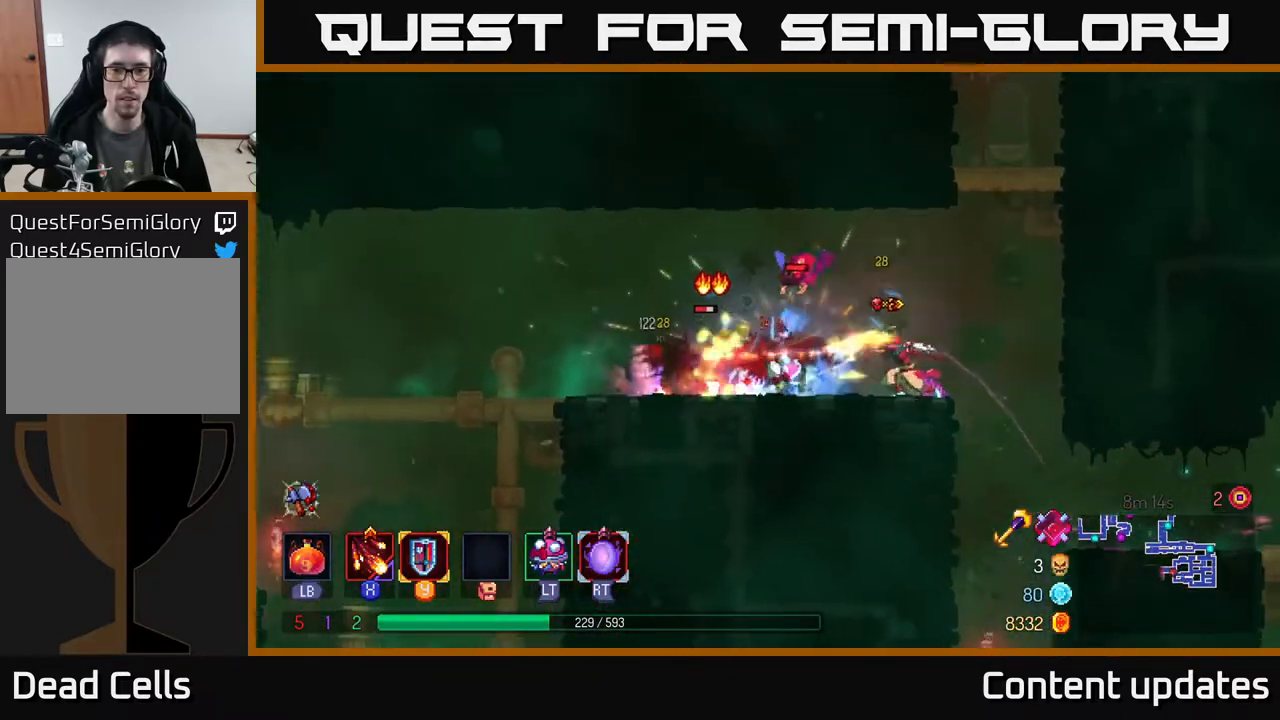
{"buttons": [], "left_stick": "center", "right_stick": "center", "events": [[67, "X", "down"], [150, "X", "up"]]}
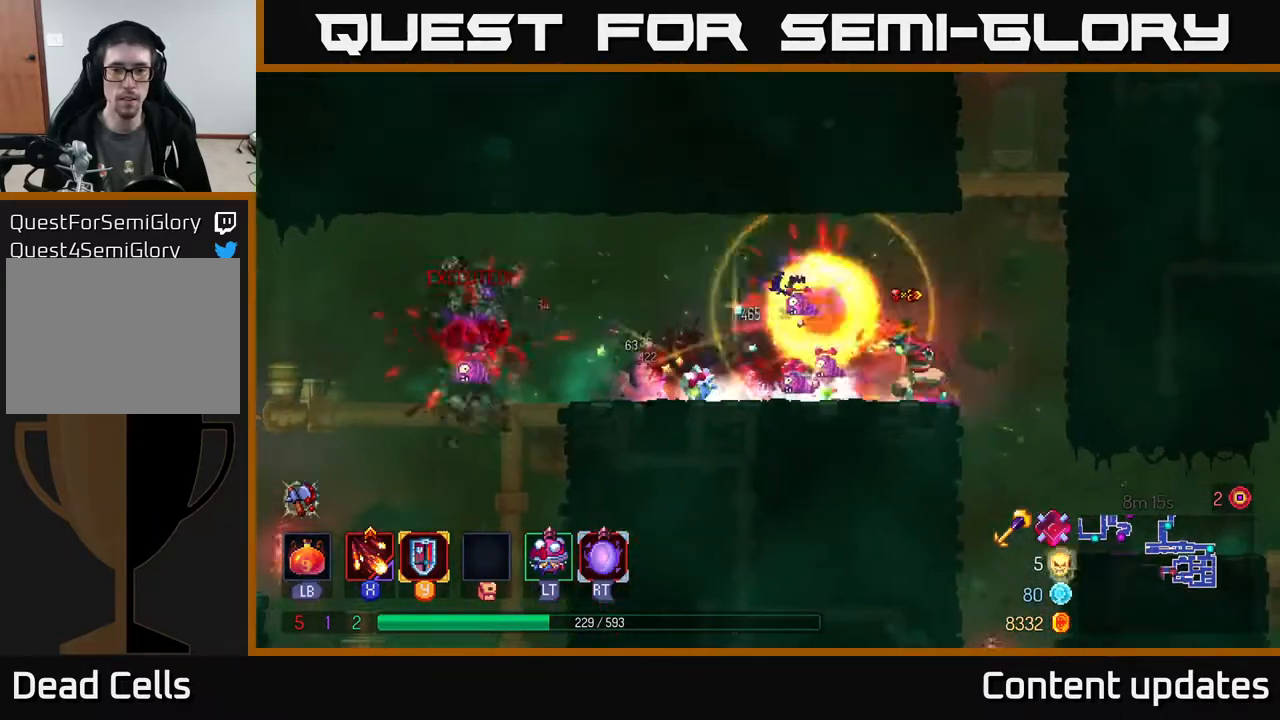
{"buttons": [], "left_stick": "left", "right_stick": "center", "events": [[367, "left_stick", "left"]]}
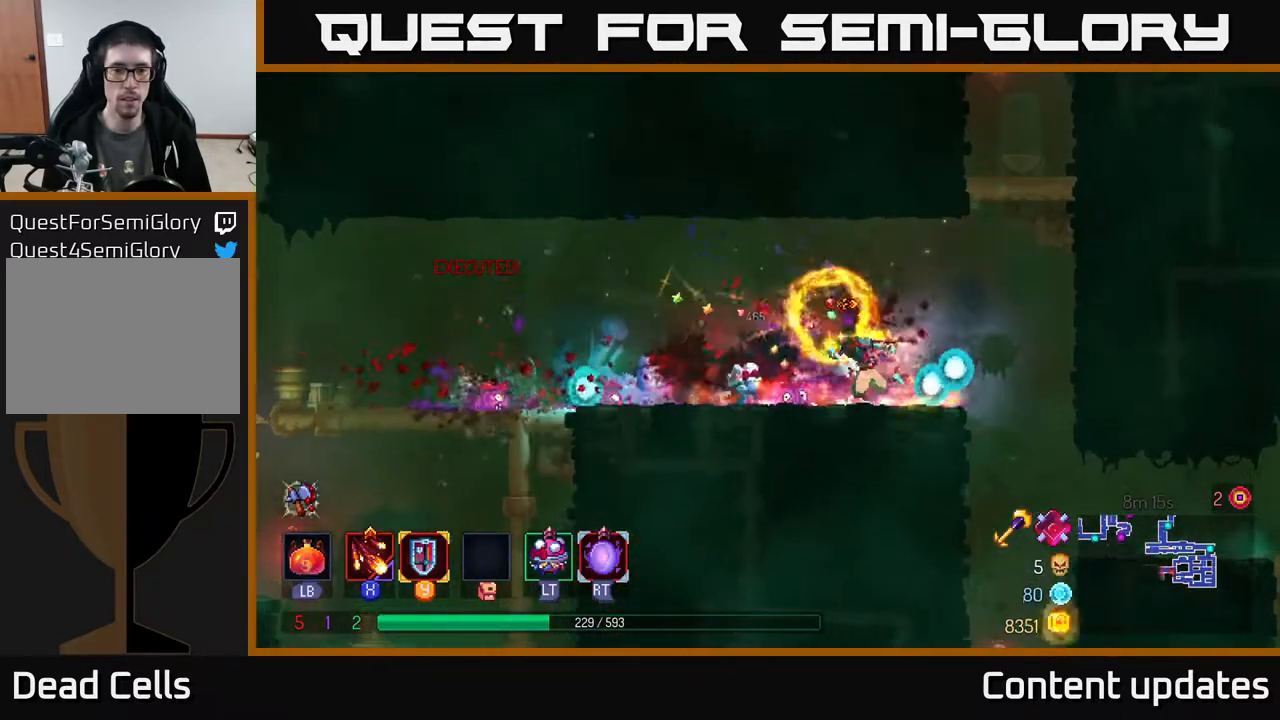
{"buttons": [], "left_stick": "left", "right_stick": "center", "events": [[83, "X", "down"], [150, "X", "up"]]}
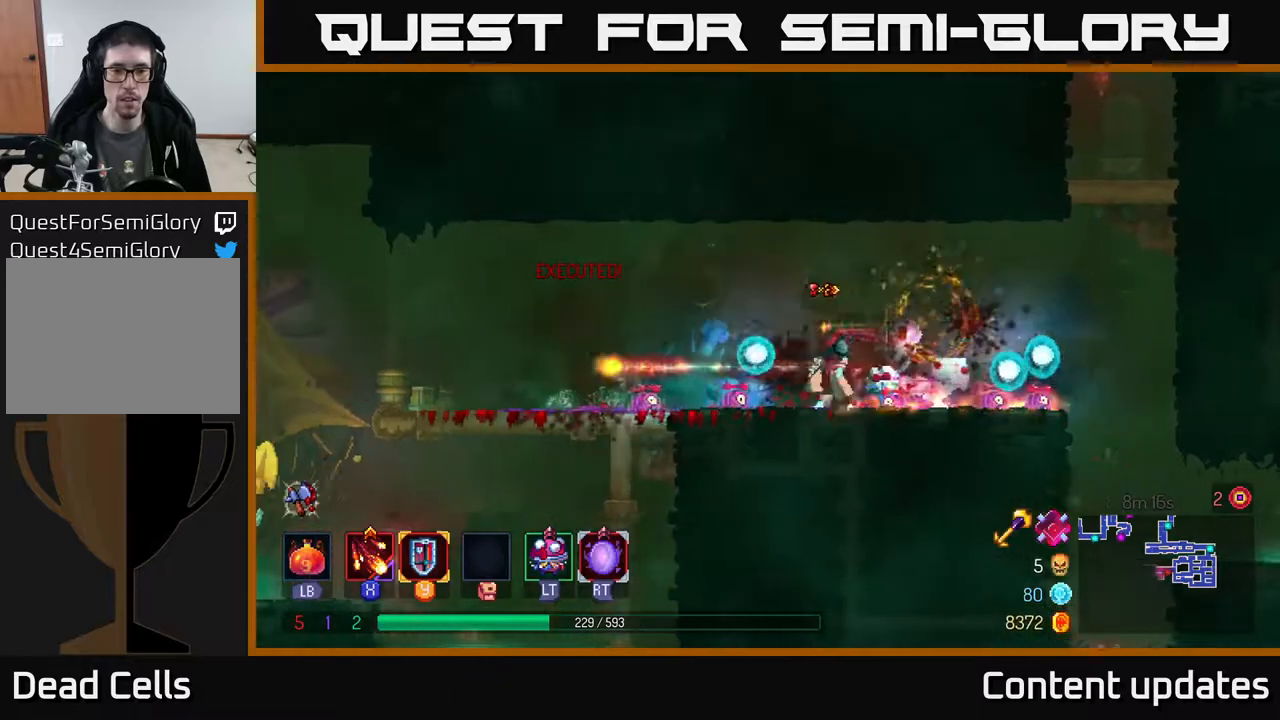
{"buttons": [], "left_stick": "left", "right_stick": "center", "events": [[67, "B", "down"], [183, "B", "up"]]}
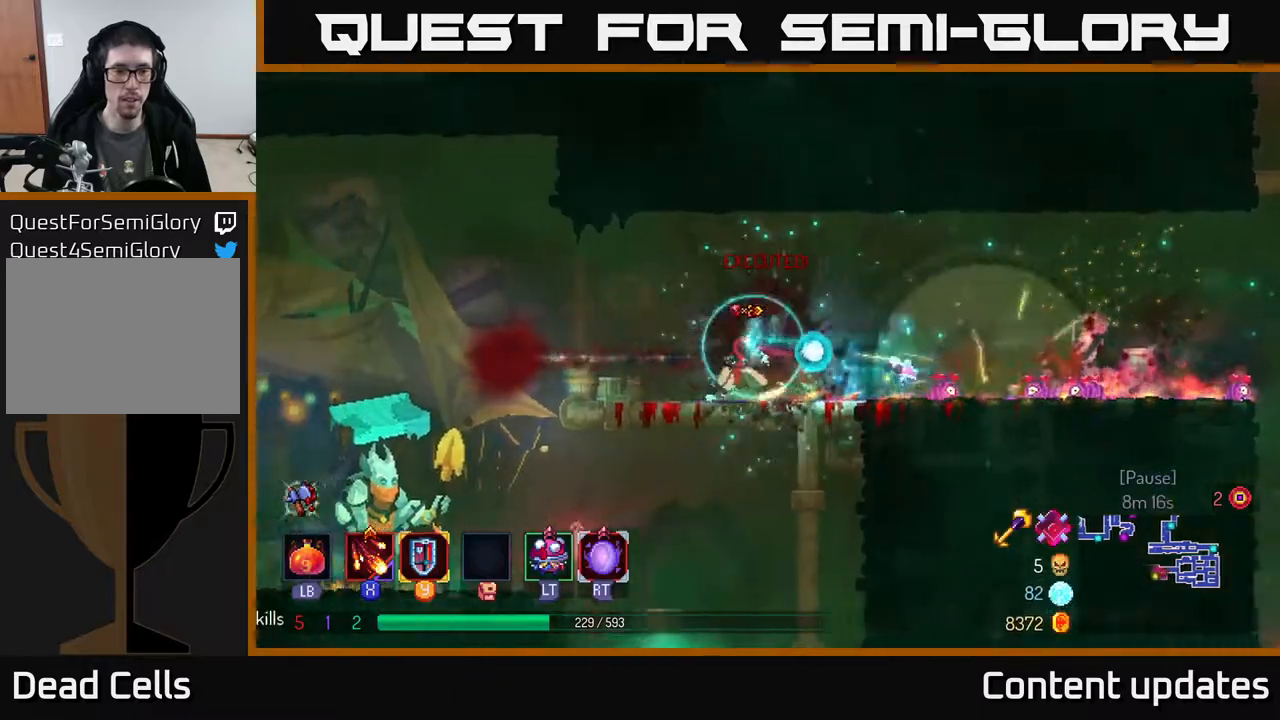
{"buttons": [], "left_stick": "left", "right_stick": "center", "events": []}
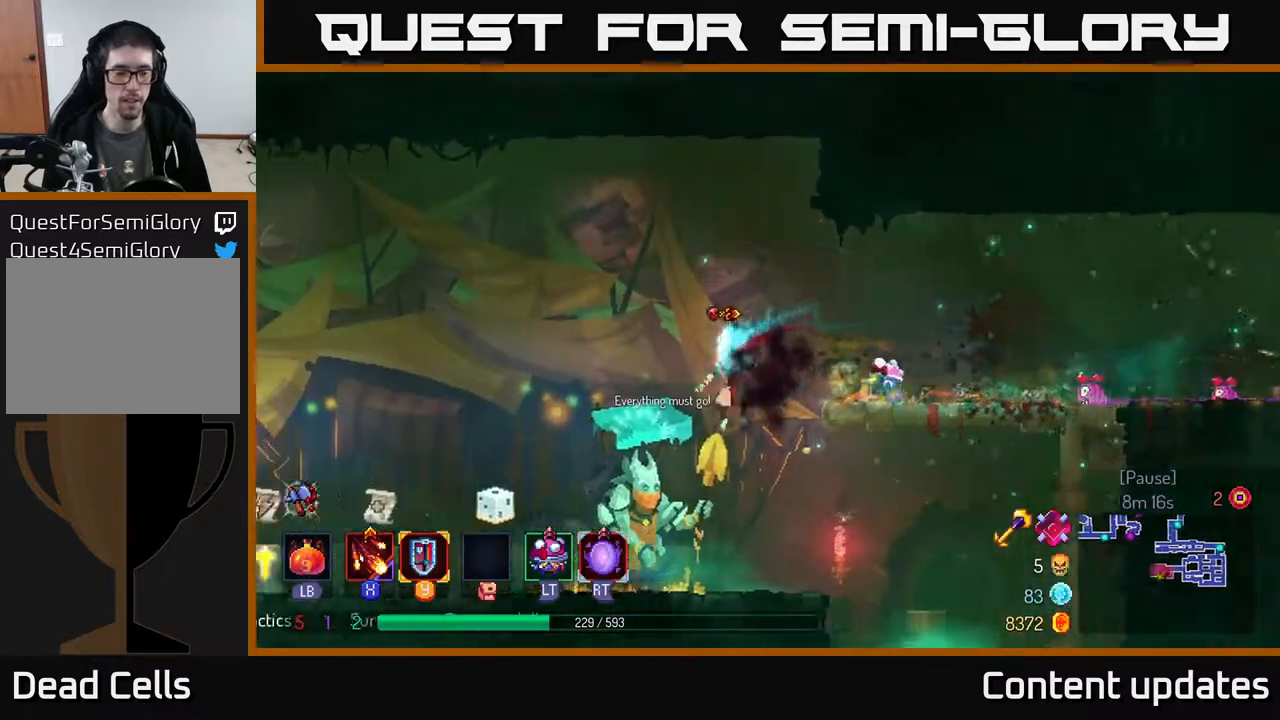
{"buttons": [], "left_stick": "left", "right_stick": "center", "events": [[333, "B", "down"], [433, "B", "up"]]}
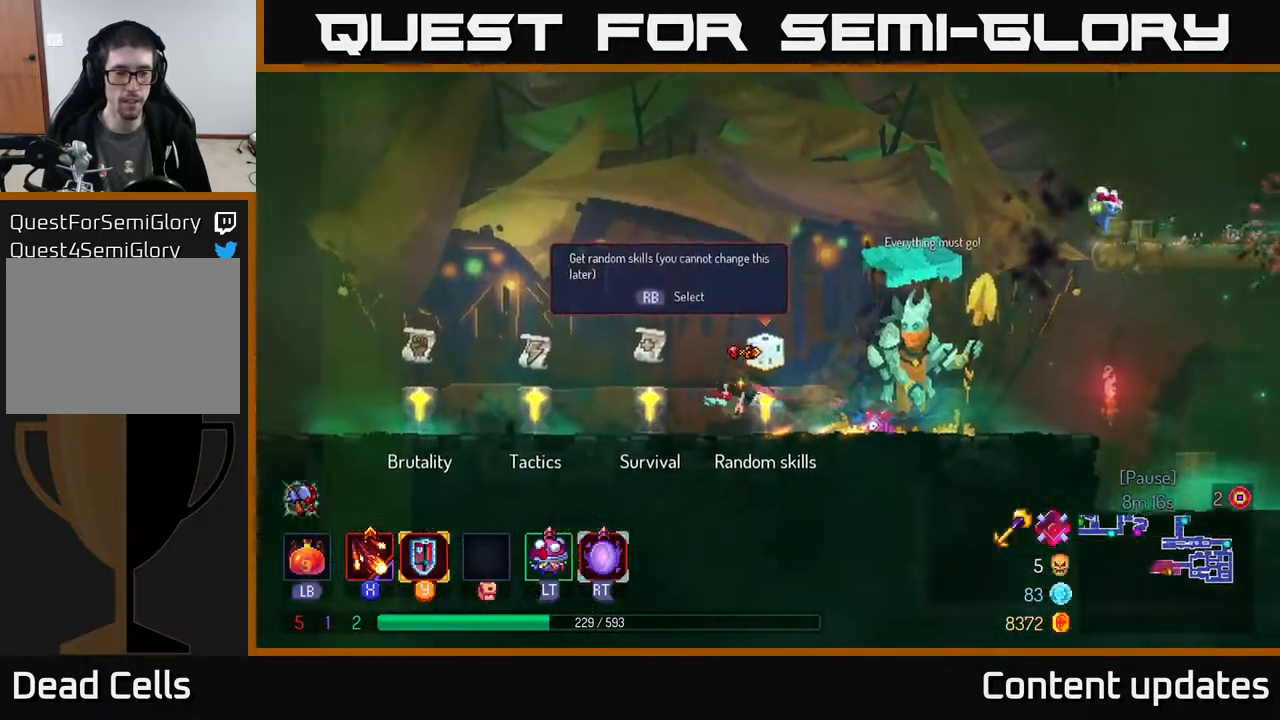
{"buttons": [], "left_stick": "center", "right_stick": "center", "events": [[133, "R1", "down"], [167, "left_stick", "center"], [267, "R1", "up"]]}
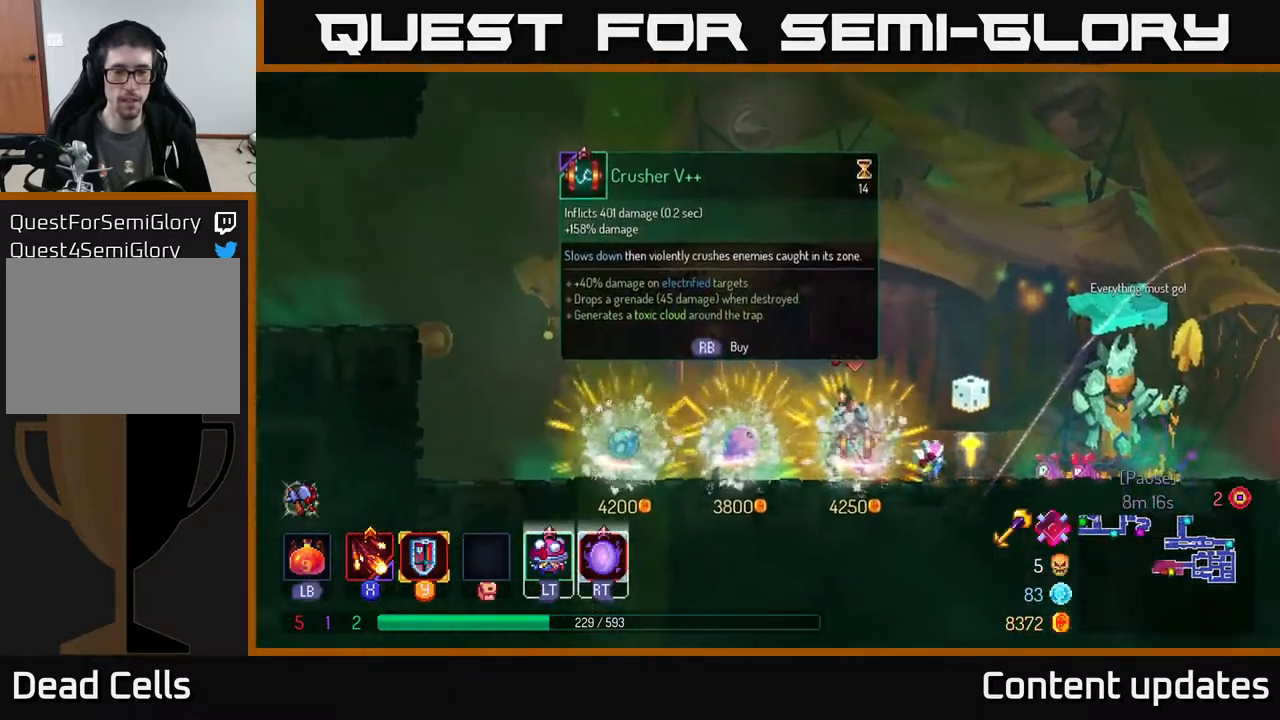
{"buttons": [], "left_stick": "center", "right_stick": "center", "events": []}
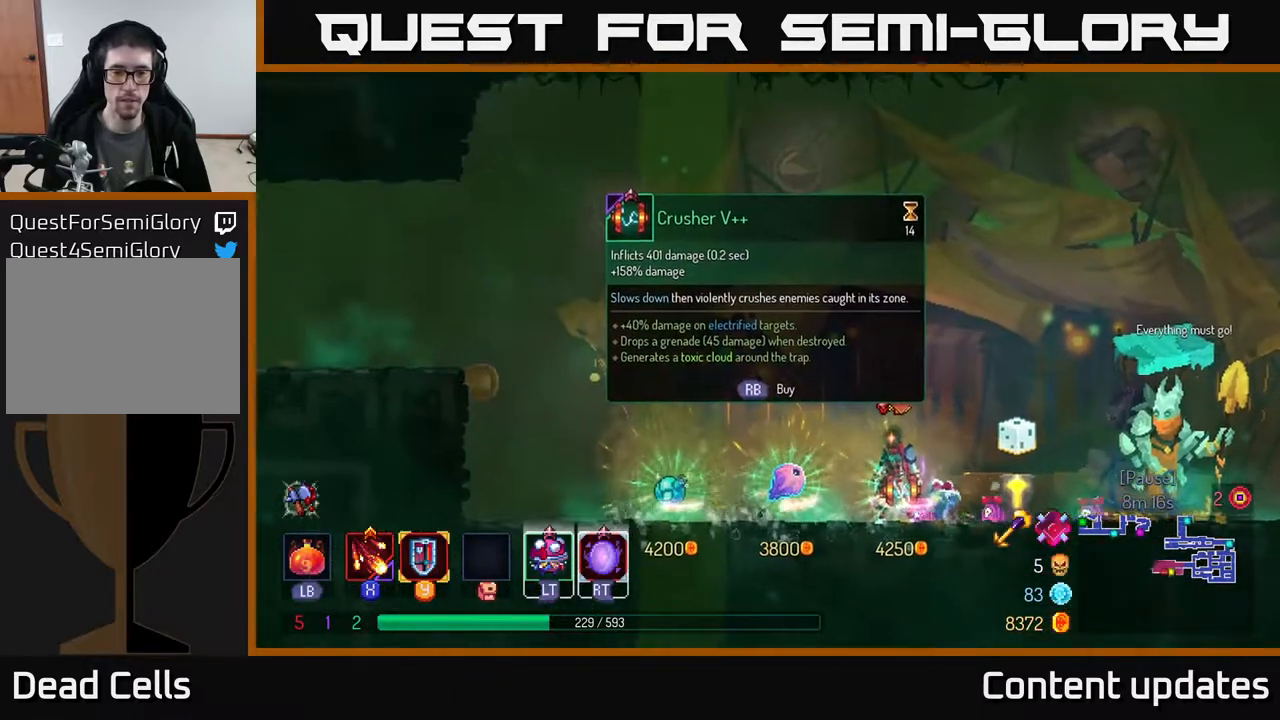
{"buttons": ["B"], "left_stick": "left", "right_stick": "center", "events": [[133, "left_stick", "left"], [467, "B", "down"]]}
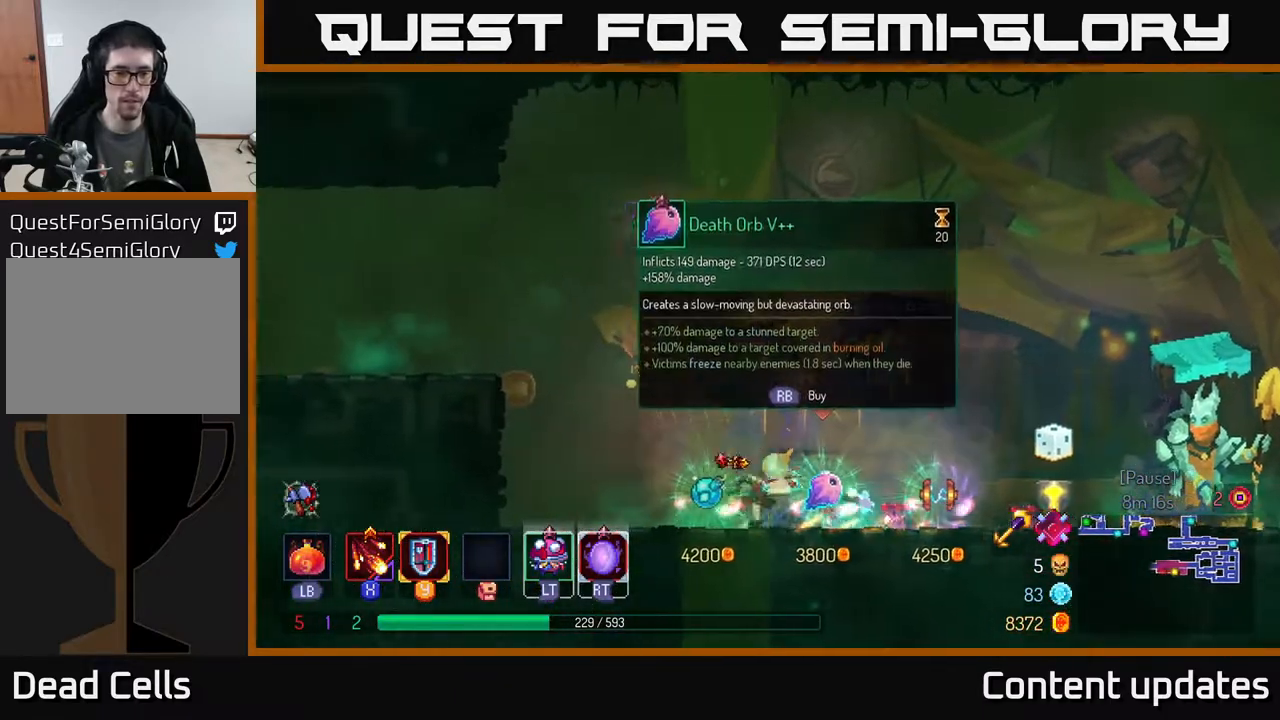
{"buttons": [], "left_stick": "left", "right_stick": "center", "events": [[50, "B", "up"], [300, "A", "down"], [433, "A", "up"]]}
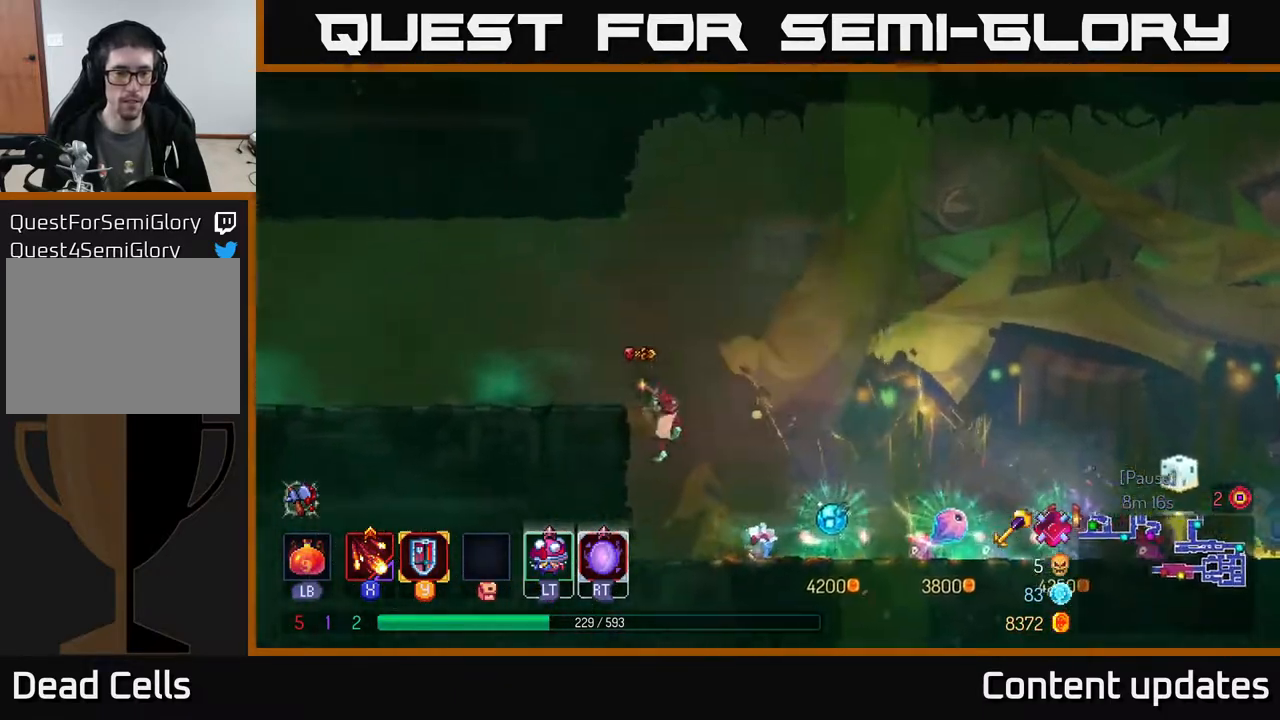
{"buttons": ["B"], "left_stick": "left", "right_stick": "center", "events": [[350, "B", "down"]]}
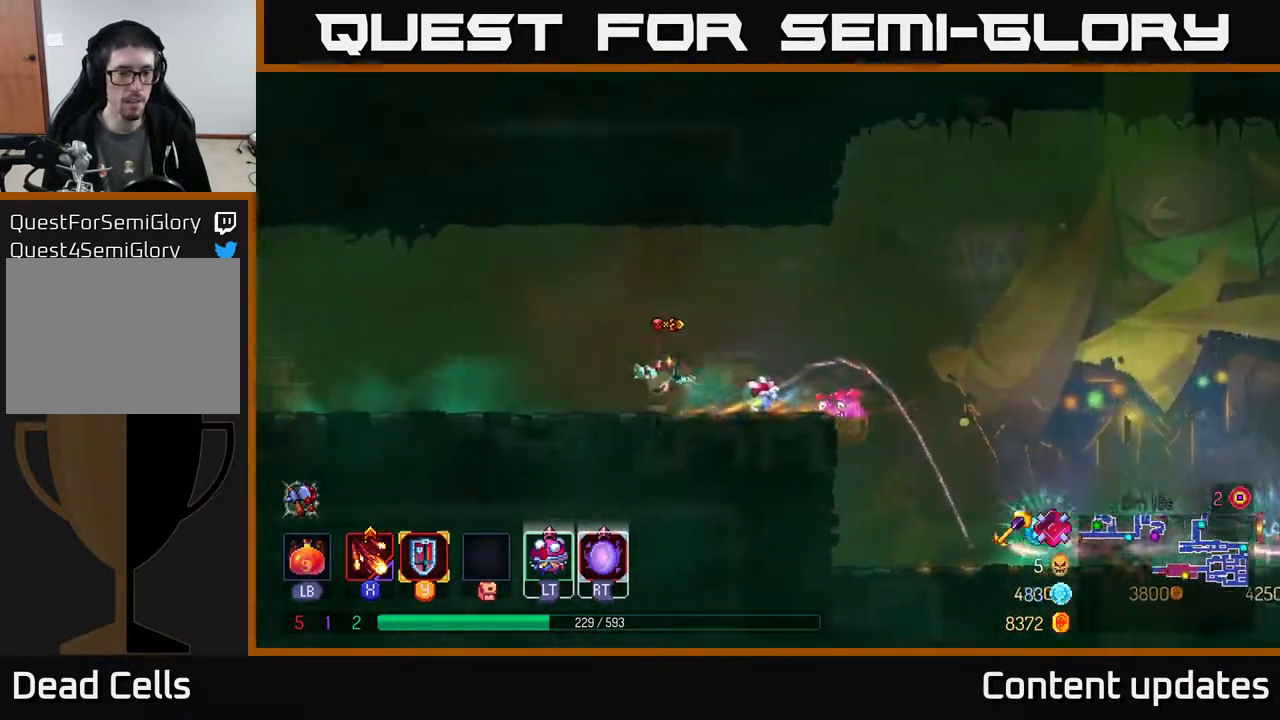
{"buttons": [], "left_stick": "left", "right_stick": "center", "events": [[17, "B", "up"]]}
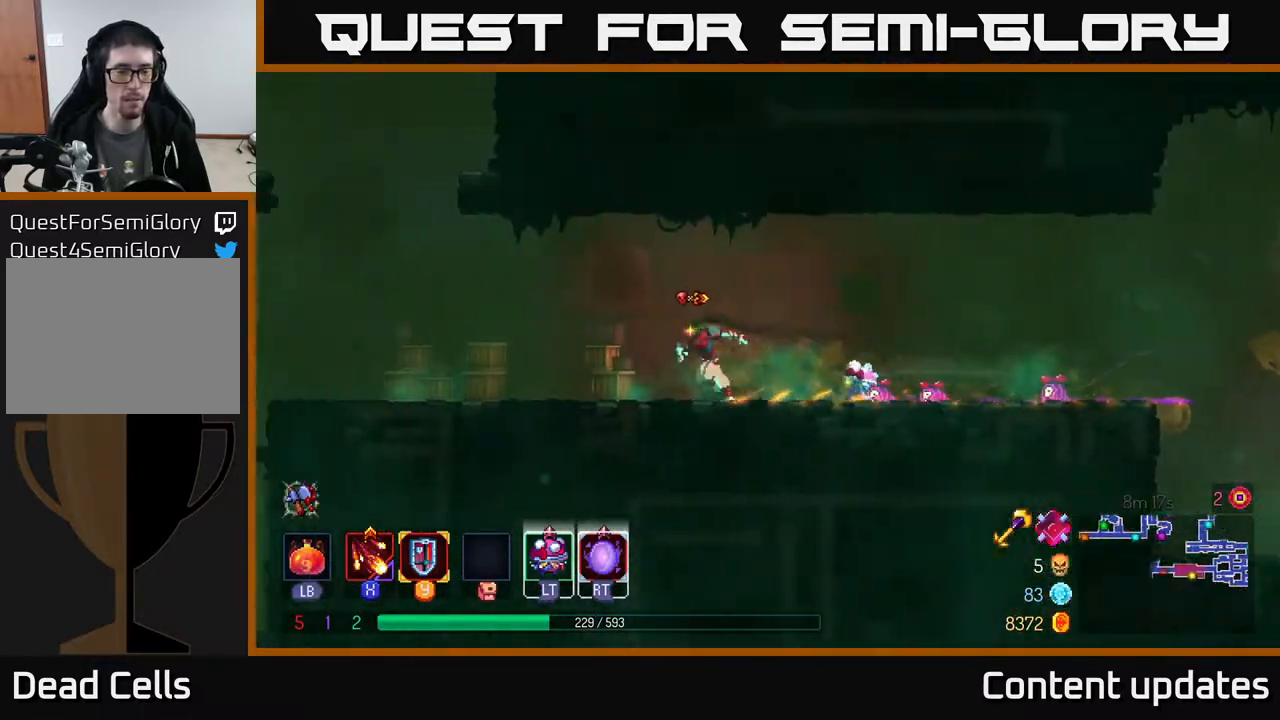
{"buttons": ["A"], "left_stick": "left", "right_stick": "center", "events": [[400, "A", "down"]]}
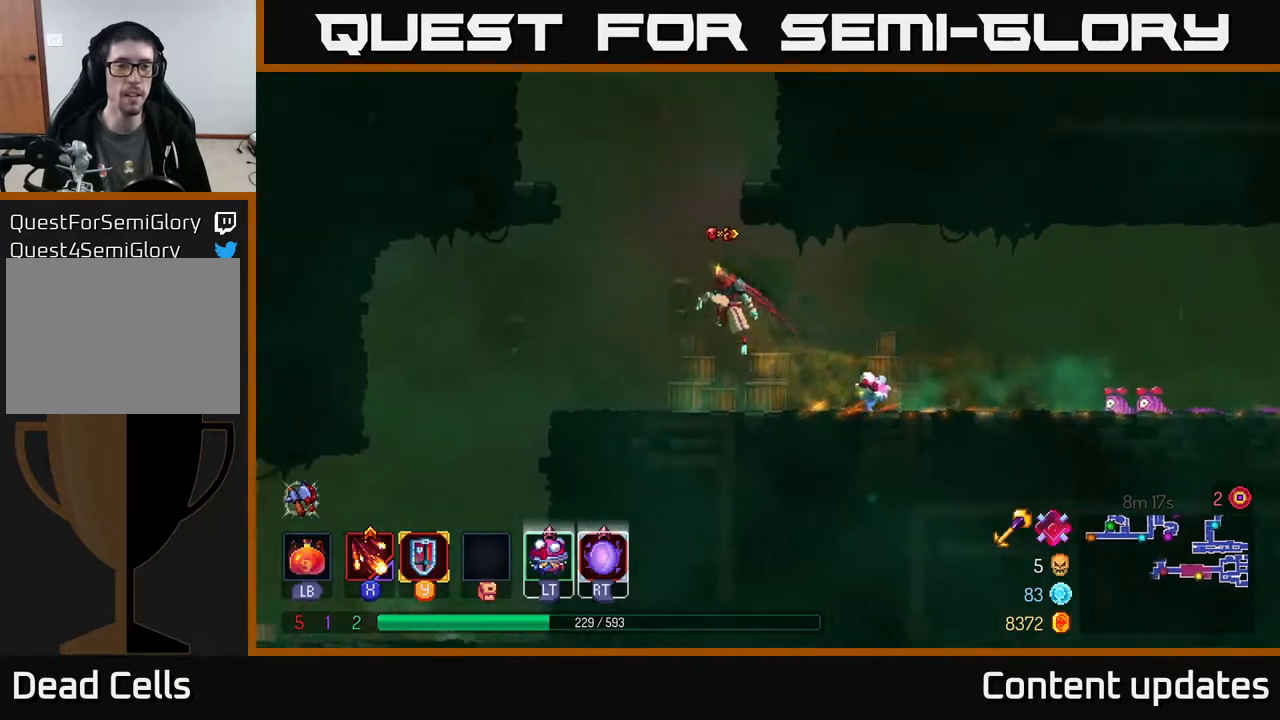
{"buttons": [], "left_stick": "up-left", "right_stick": "center", "events": [[33, "A", "up"], [100, "A", "down"], [183, "left_stick", "up-left"], [333, "A", "up"]]}
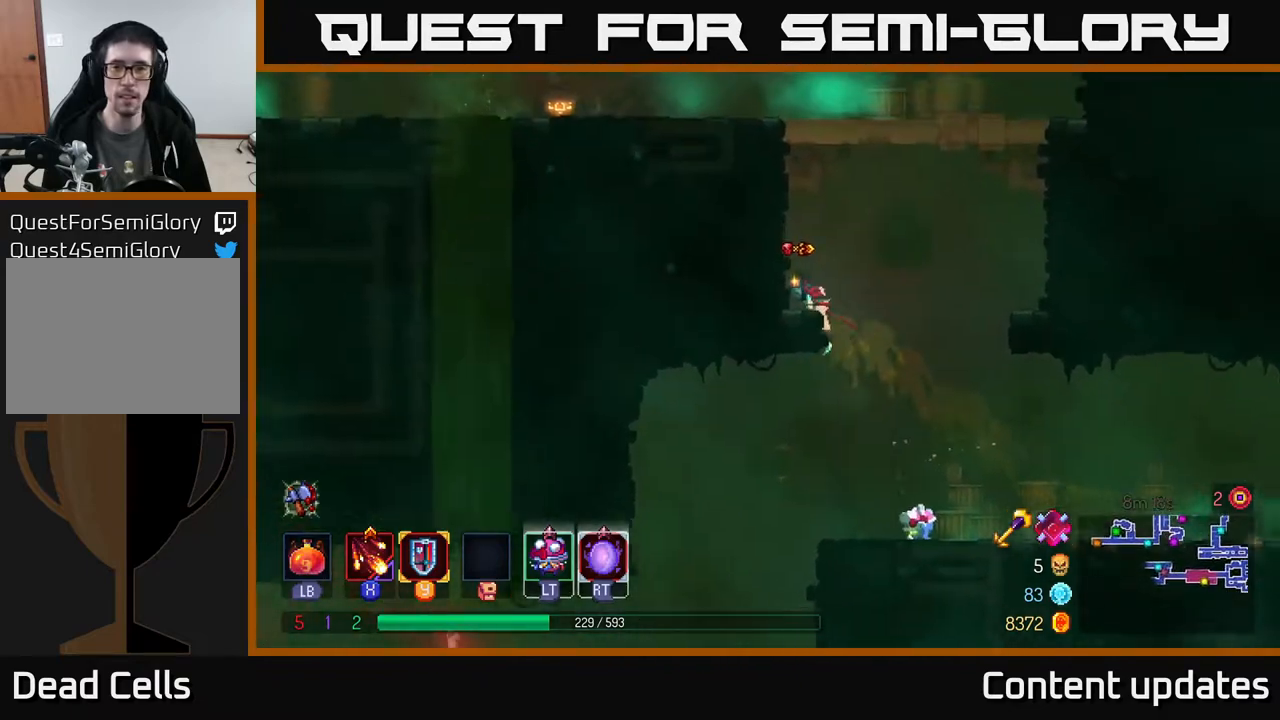
{"buttons": [], "left_stick": "up-left", "right_stick": "center", "events": [[117, "A", "down"], [317, "A", "up"]]}
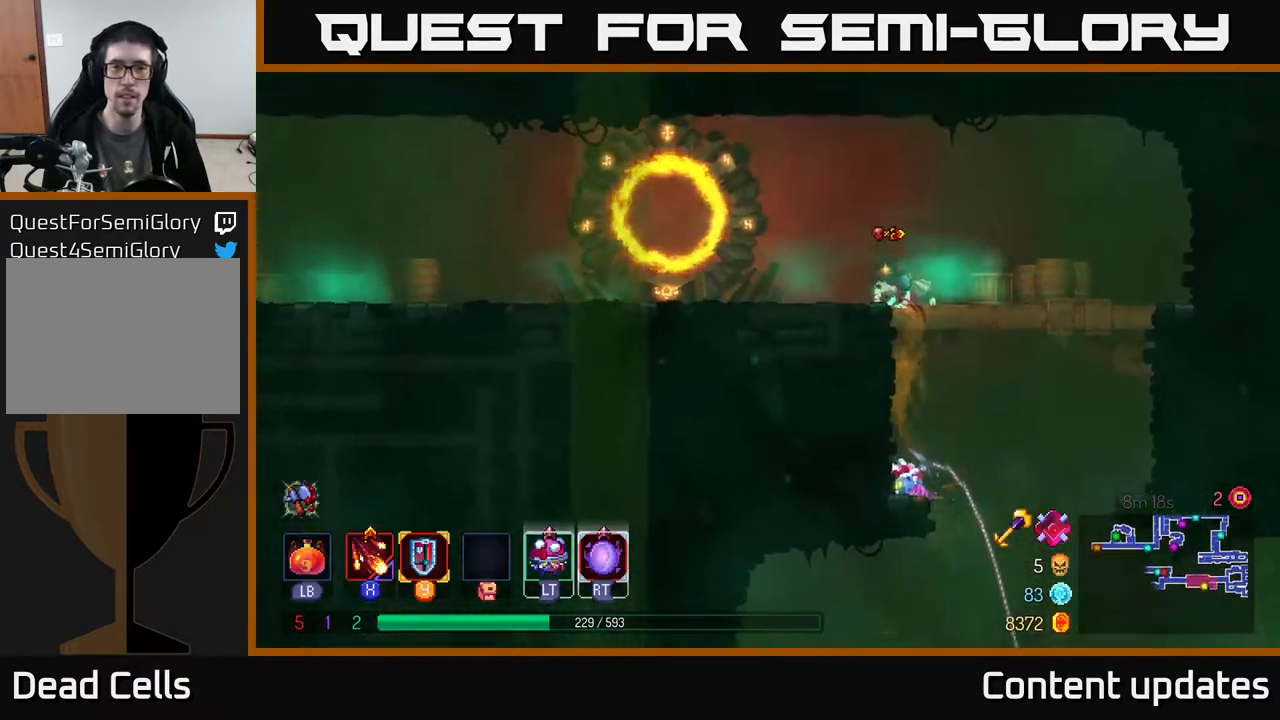
{"buttons": [], "left_stick": "center", "right_stick": "center", "events": [[67, "left_stick", "center"], [217, "SELECT", "down"], [433, "SELECT", "up"]]}